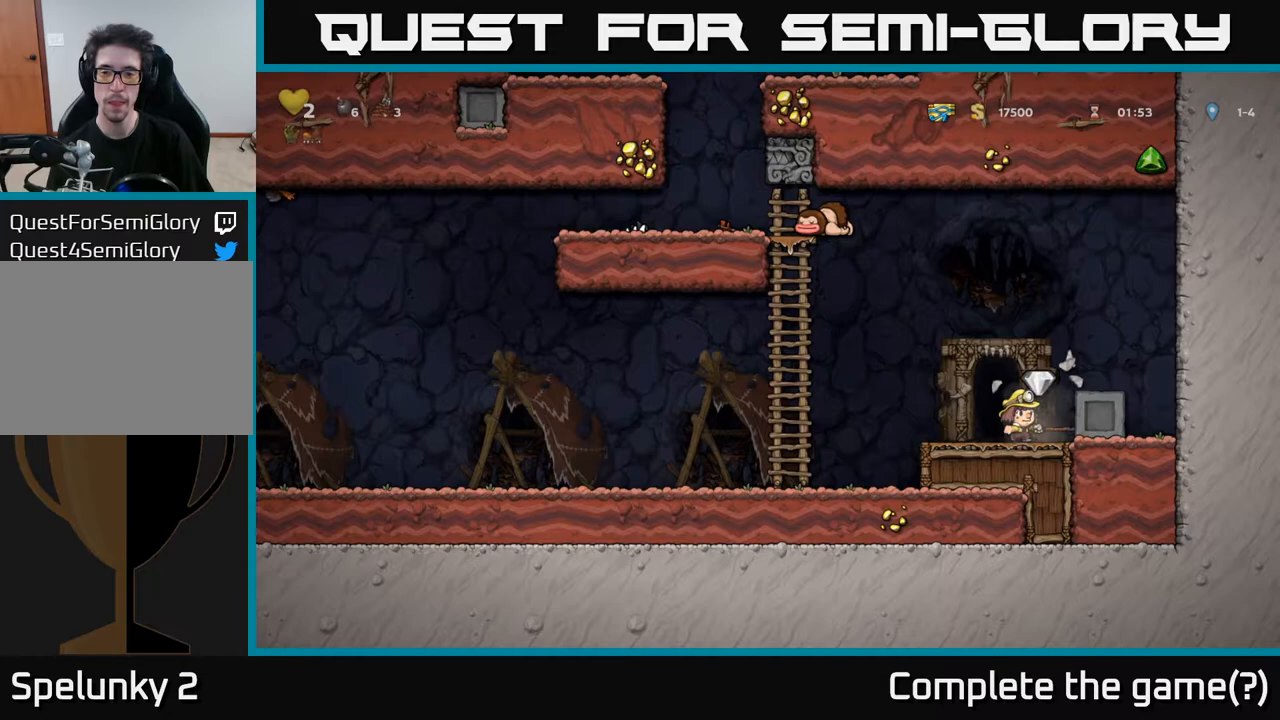
Gameplay with a controller (Xbox layout); each line is a JSON object with the inputs held at the frame after it. "events" lists button and stick changes between this image and that frame as [ms after this image, input, new state], when the widget could be followed in between.
{"buttons": ["L2"], "left_stick": "center", "right_stick": "center", "events": [[67, "DPAD_RIGHT", "down"], [217, "DPAD_RIGHT", "up"], [283, "DPAD_LEFT", "down"], [433, "DPAD_LEFT", "up"], [483, "L2", "down"]]}
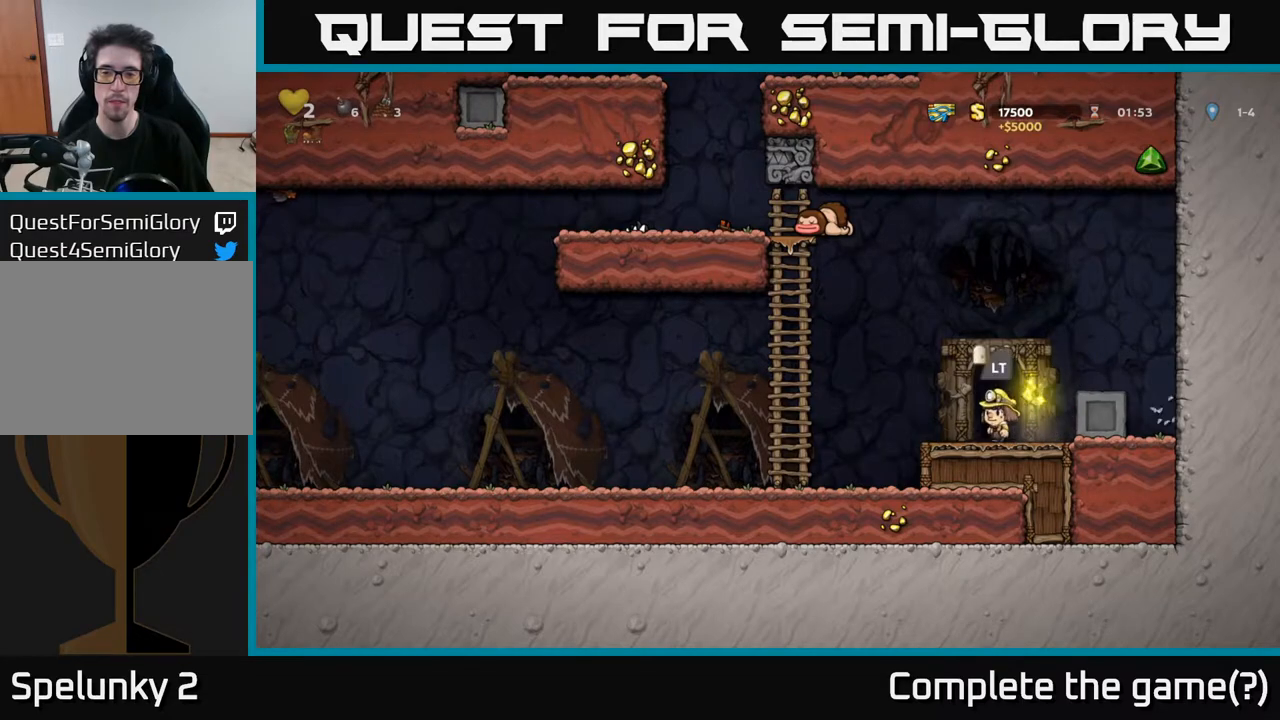
{"buttons": [], "left_stick": "center", "right_stick": "center", "events": [[67, "L2", "up"]]}
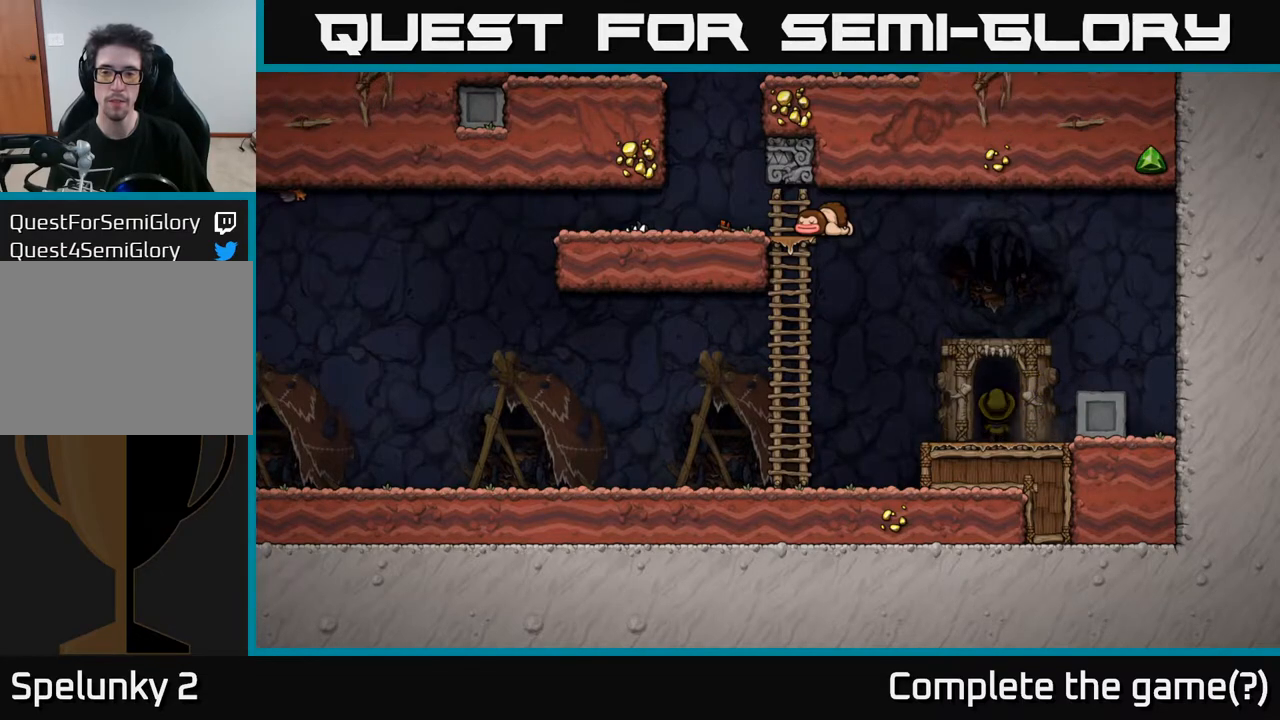
{"buttons": [], "left_stick": "center", "right_stick": "center", "events": []}
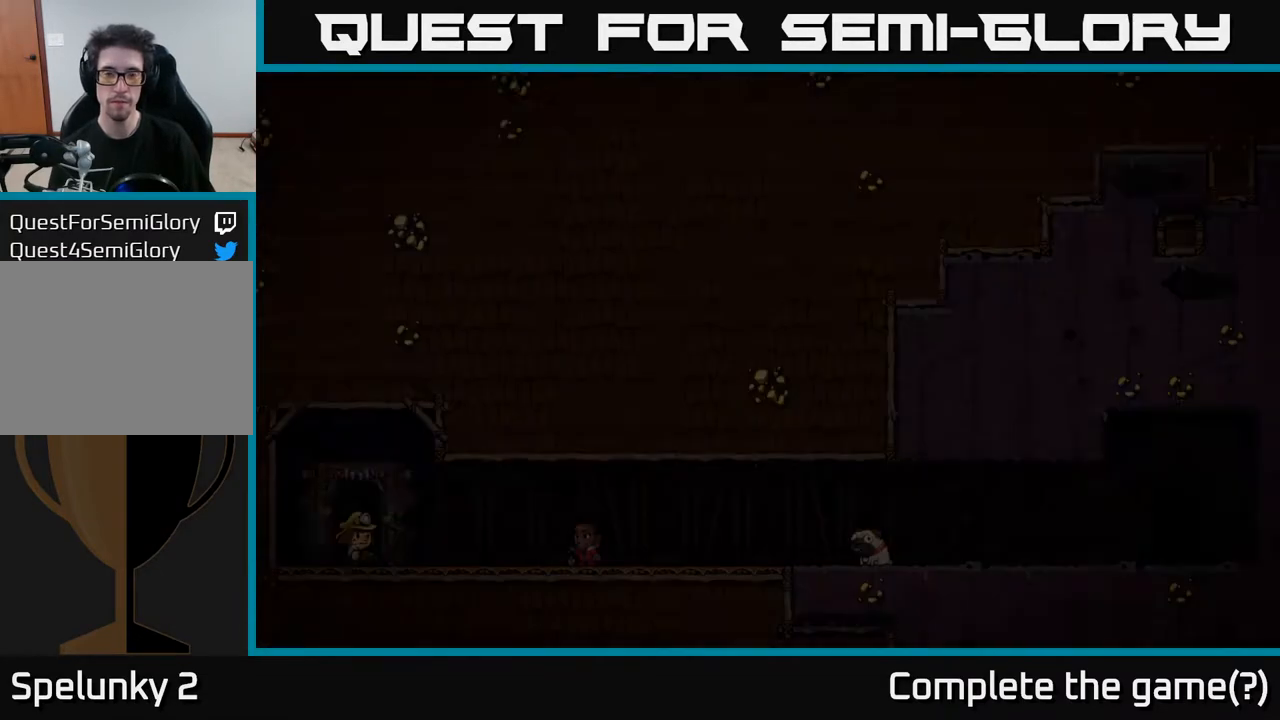
{"buttons": [], "left_stick": "center", "right_stick": "center", "events": []}
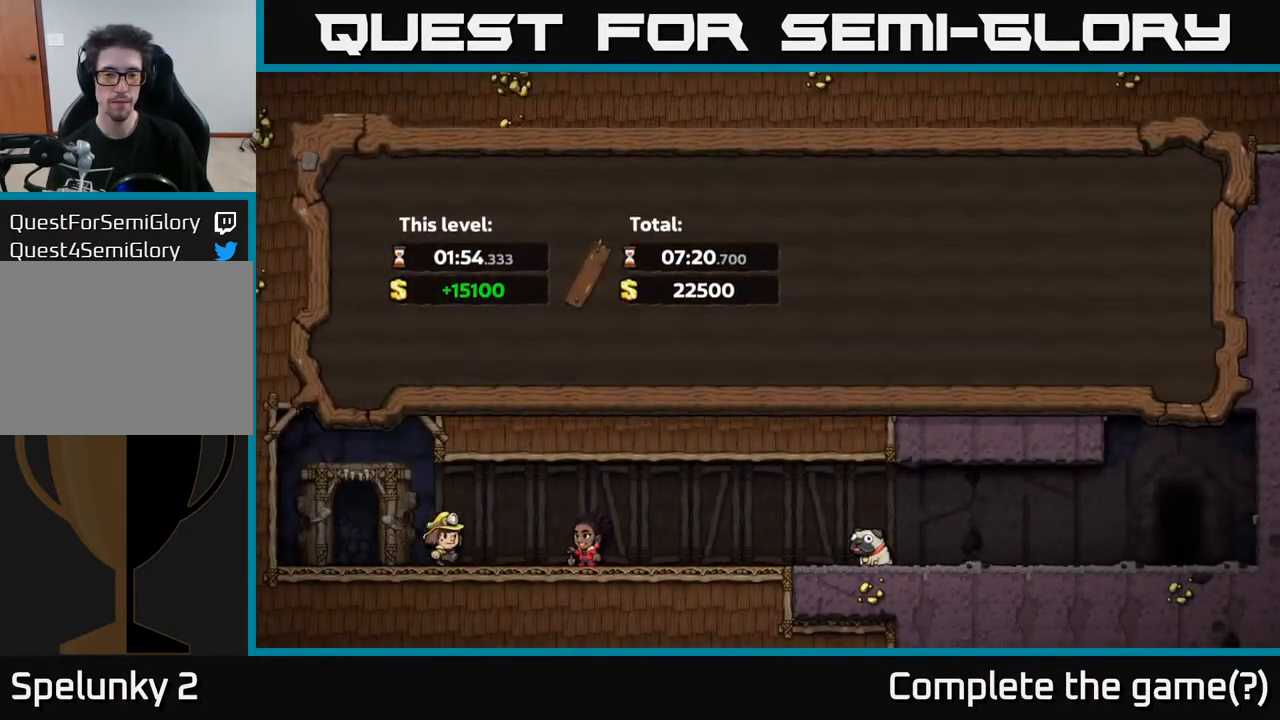
{"buttons": [], "left_stick": "center", "right_stick": "center", "events": []}
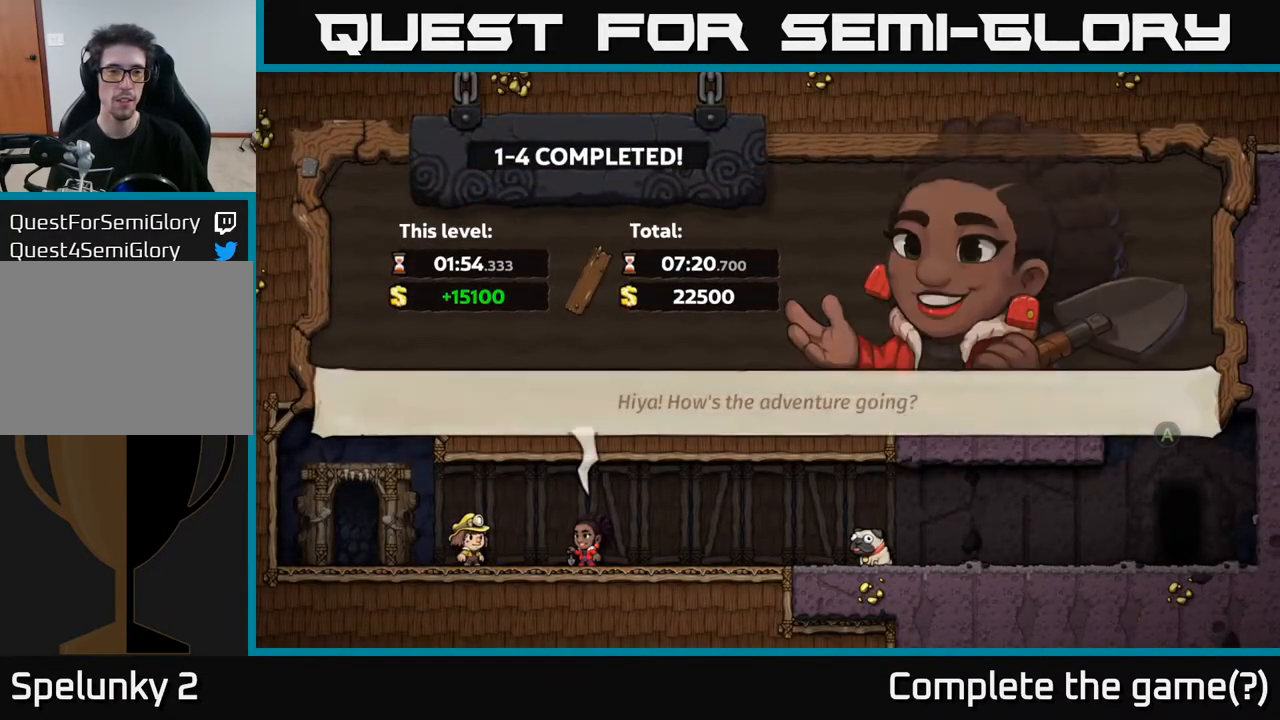
{"buttons": [], "left_stick": "center", "right_stick": "center", "events": []}
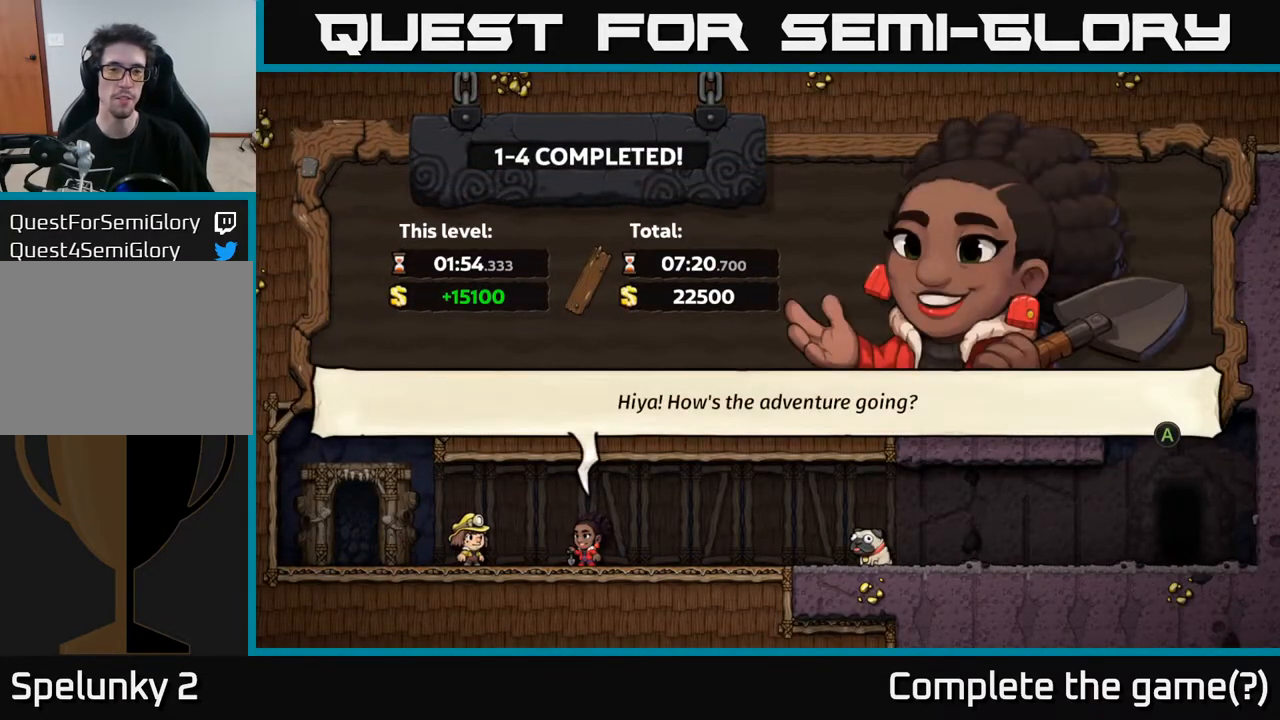
{"buttons": [], "left_stick": "center", "right_stick": "center", "events": []}
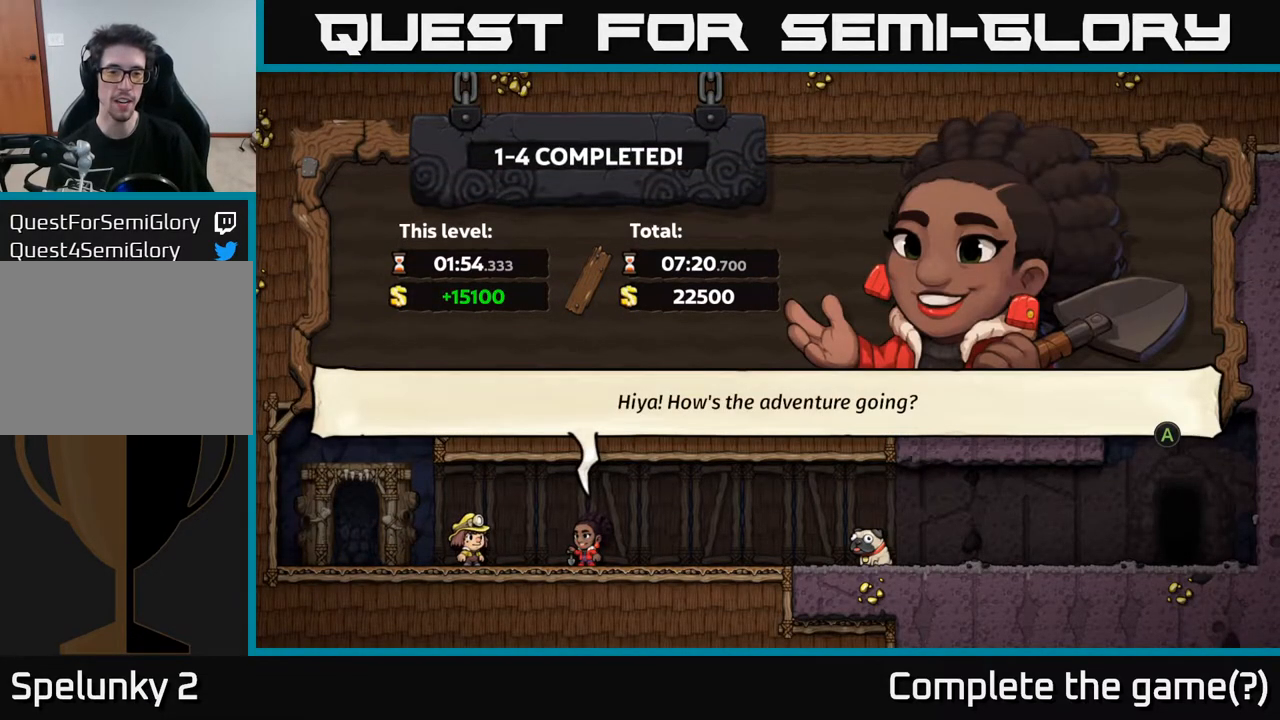
{"buttons": [], "left_stick": "center", "right_stick": "center", "events": [[33, "A", "down"], [167, "A", "up"]]}
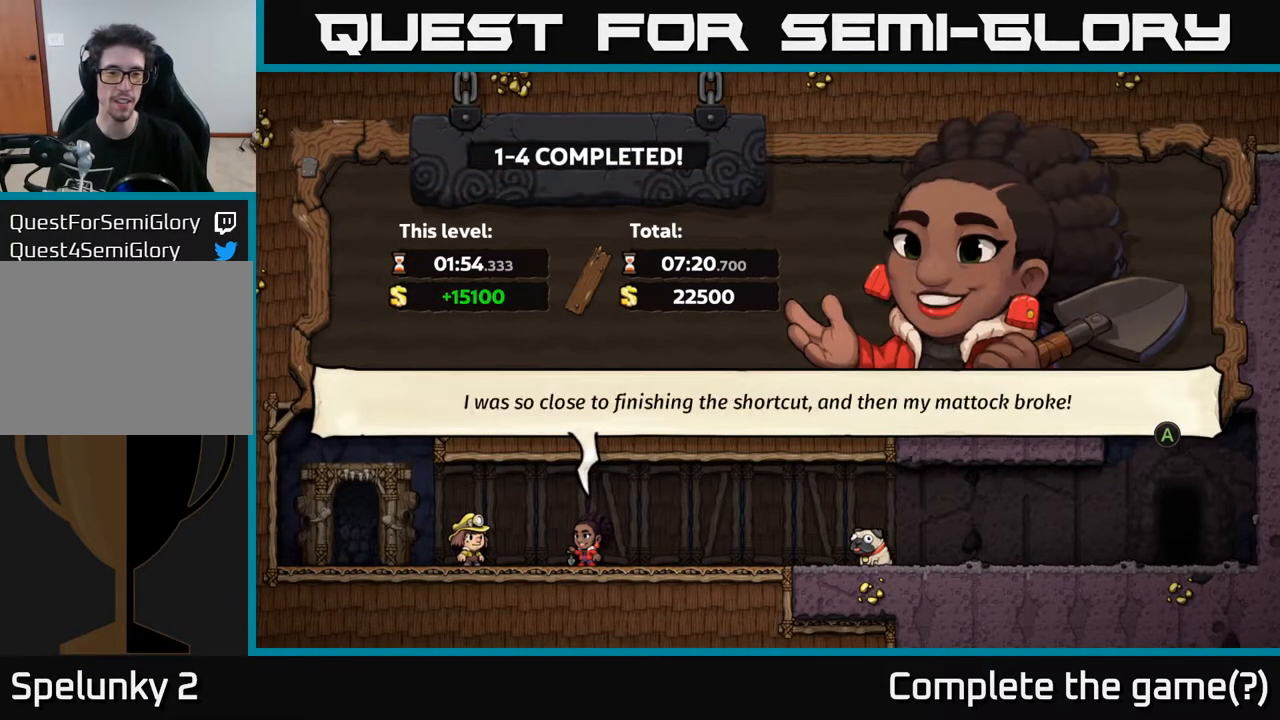
{"buttons": [], "left_stick": "center", "right_stick": "center", "events": []}
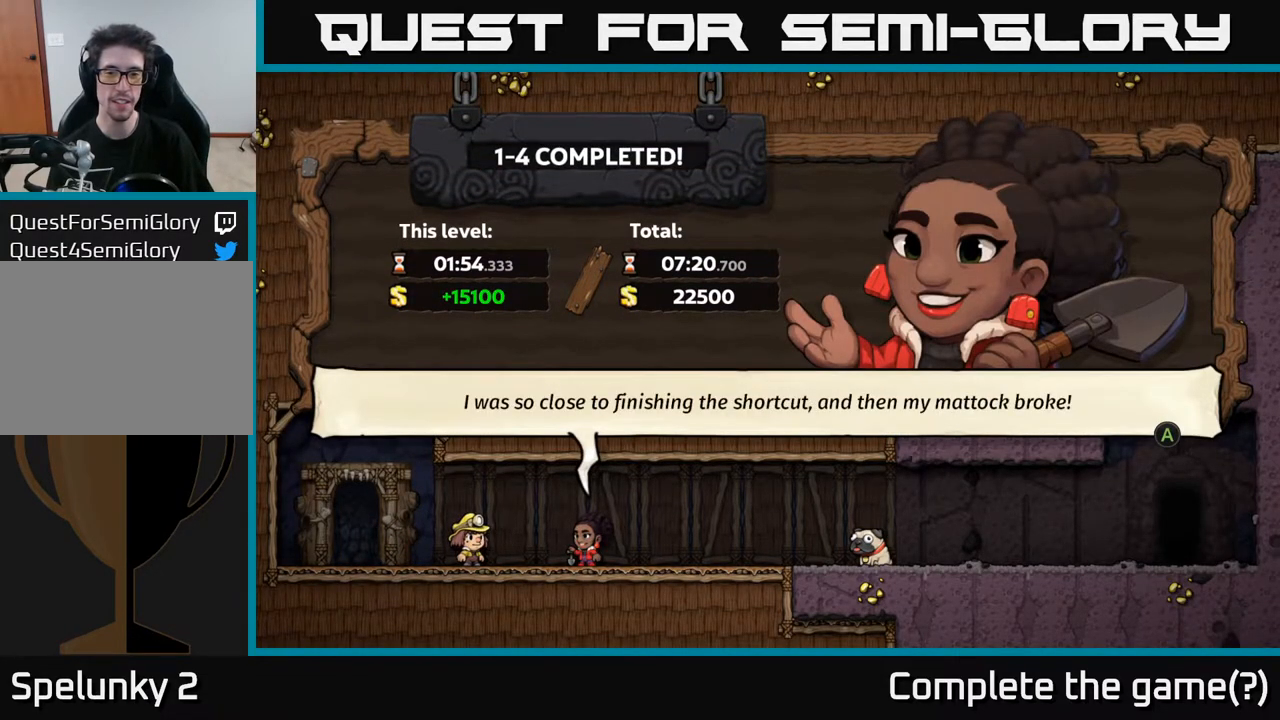
{"buttons": [], "left_stick": "center", "right_stick": "center", "events": []}
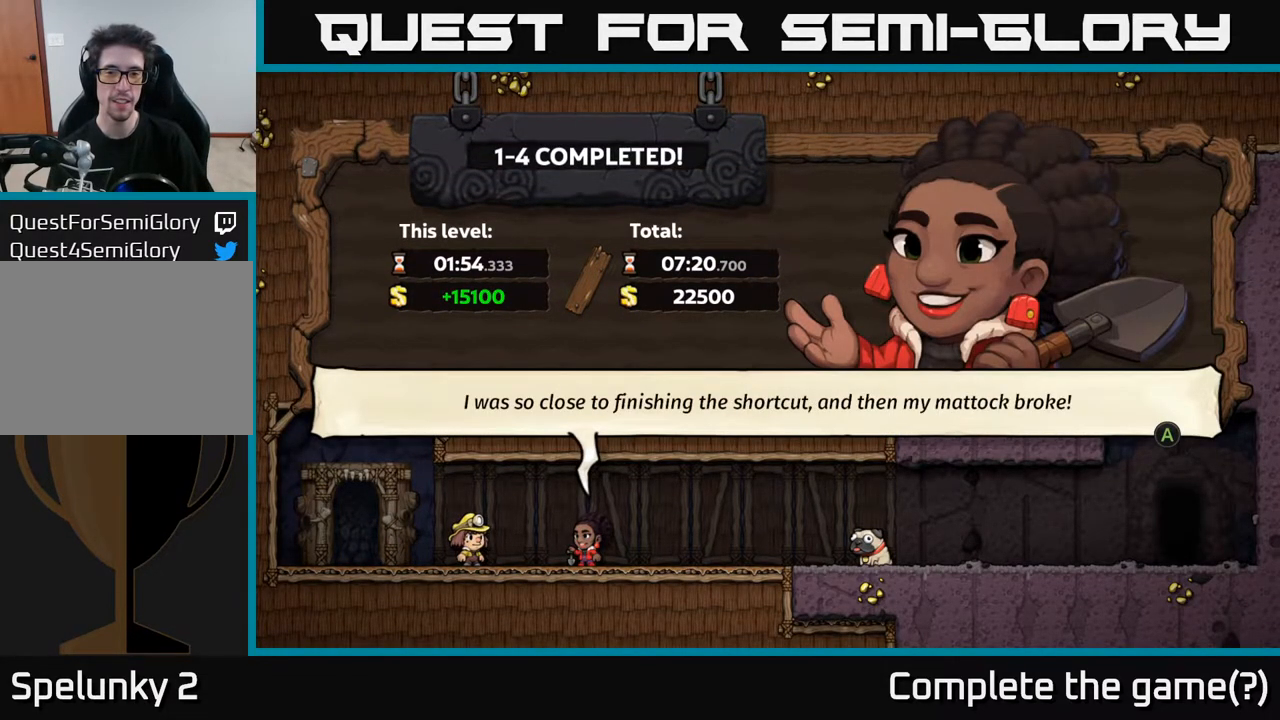
{"buttons": [], "left_stick": "center", "right_stick": "center", "events": [[217, "A", "down"], [350, "A", "up"]]}
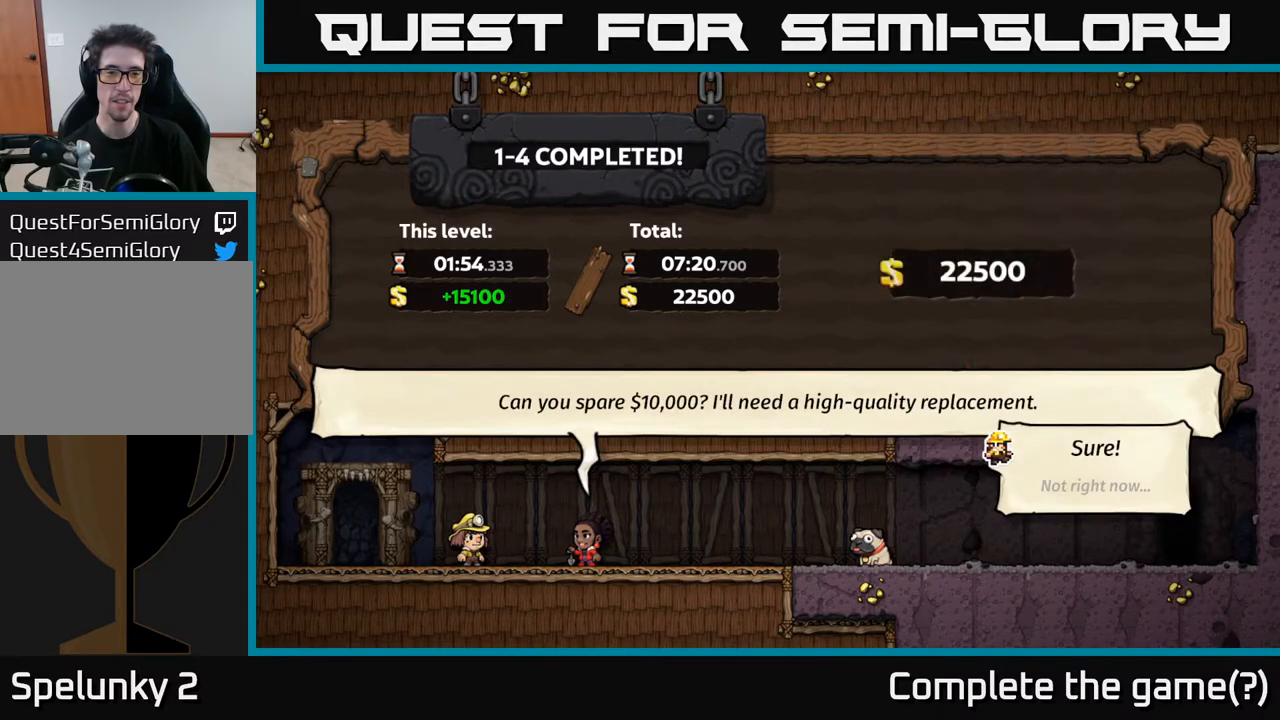
{"buttons": [], "left_stick": "center", "right_stick": "center", "events": []}
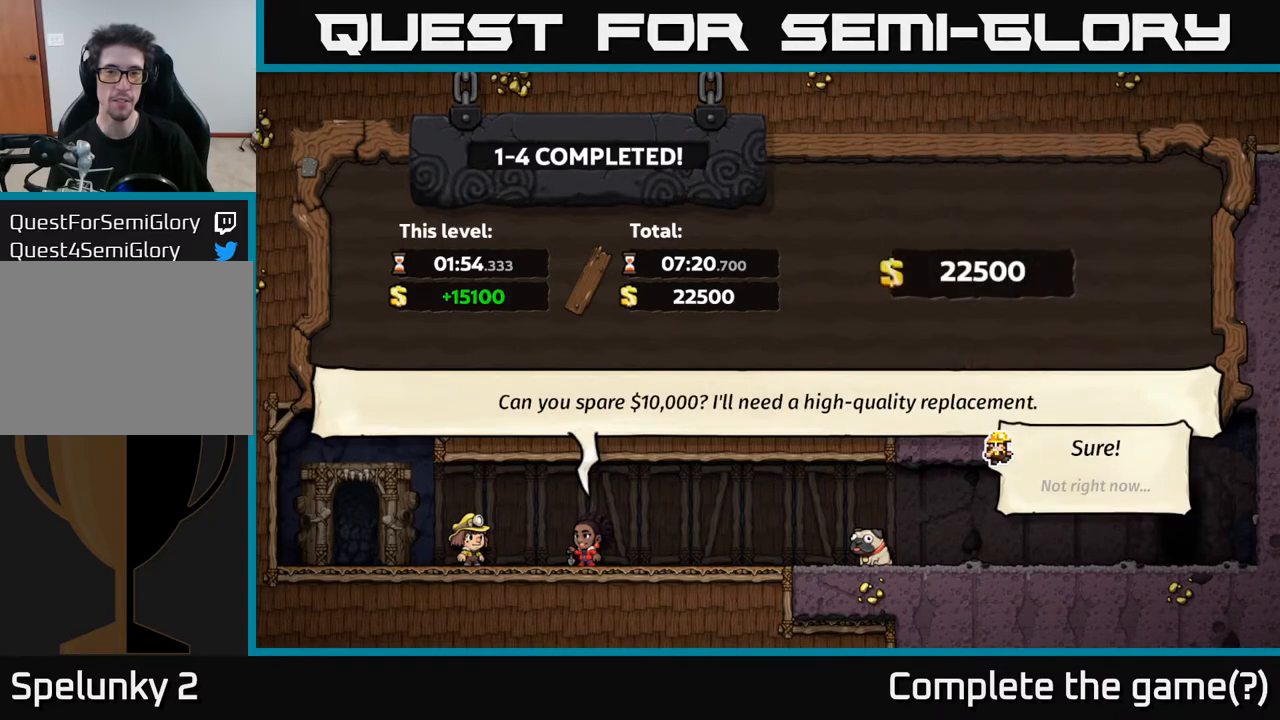
{"buttons": [], "left_stick": "center", "right_stick": "center", "events": []}
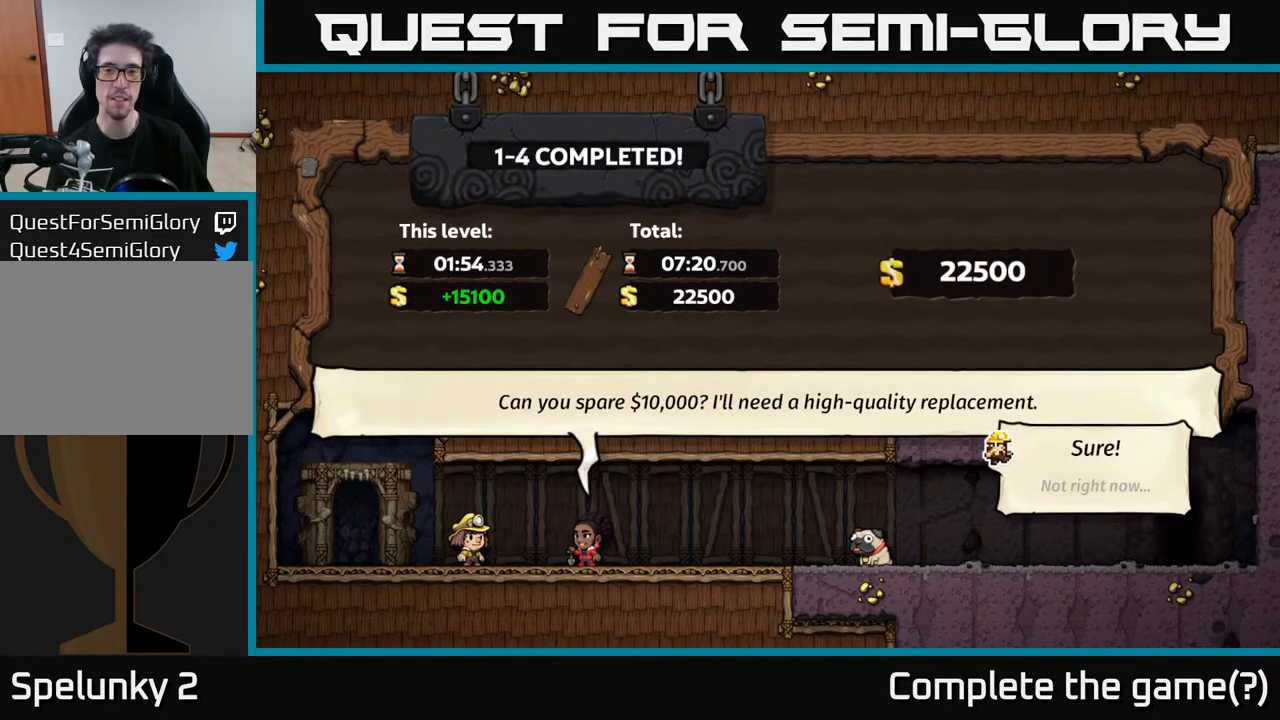
{"buttons": [], "left_stick": "center", "right_stick": "center", "events": []}
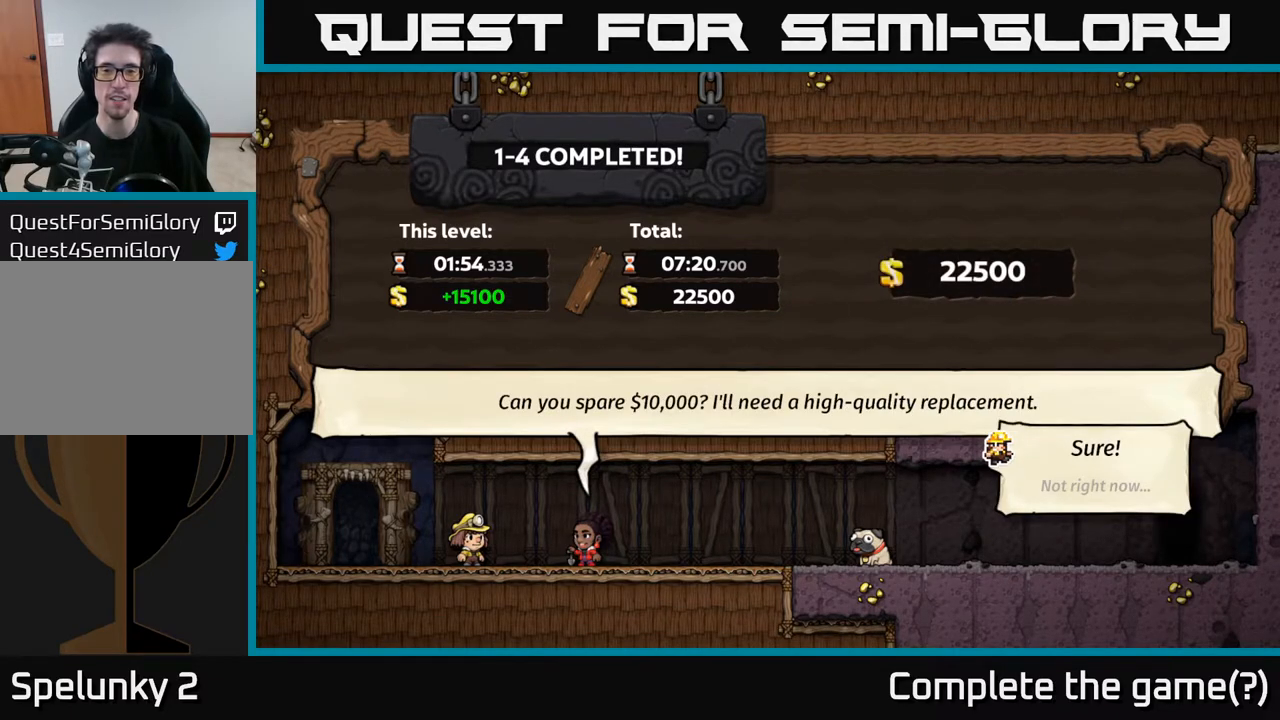
{"buttons": [], "left_stick": "center", "right_stick": "center", "events": [[367, "A", "down"], [433, "A", "up"]]}
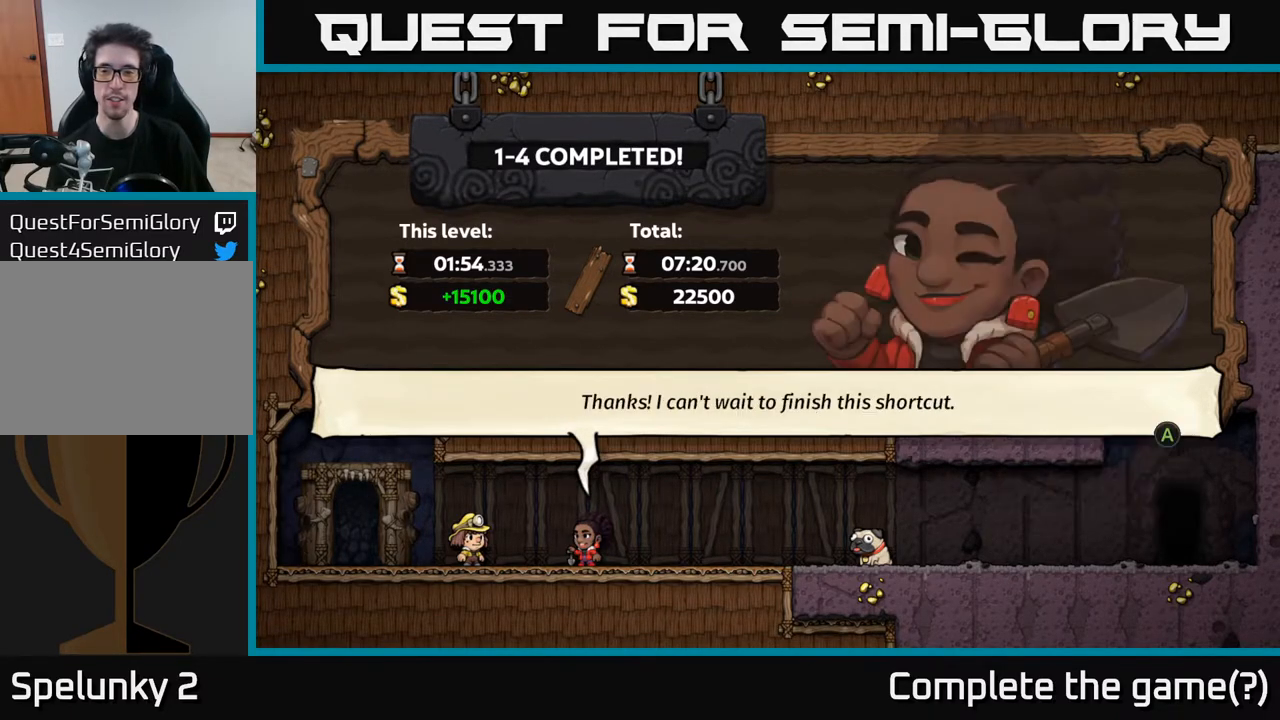
{"buttons": [], "left_stick": "center", "right_stick": "center", "events": []}
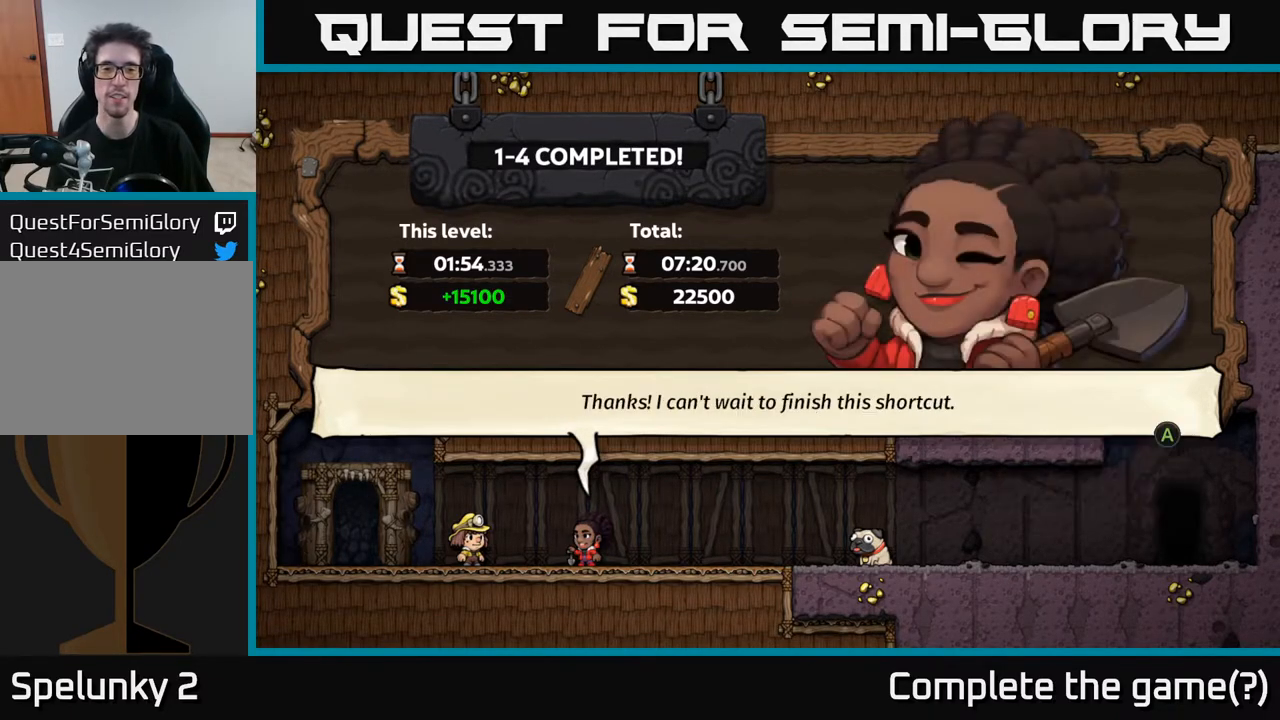
{"buttons": [], "left_stick": "center", "right_stick": "center", "events": []}
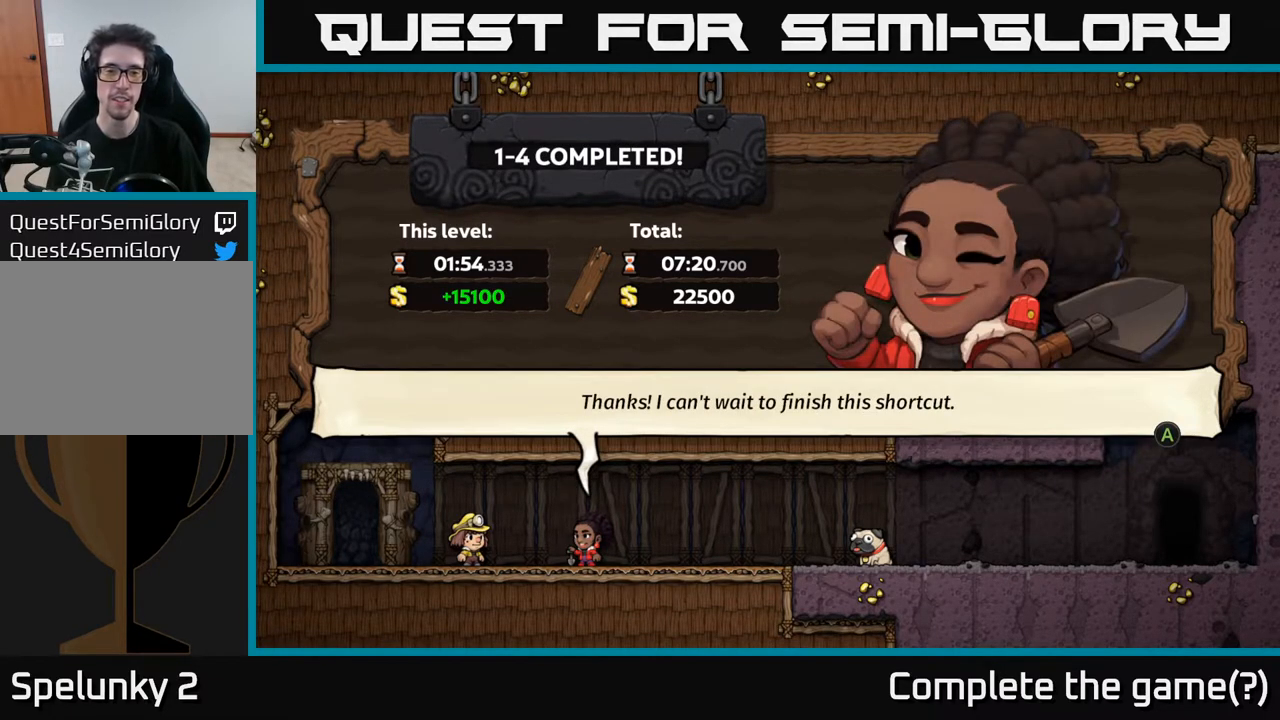
{"buttons": [], "left_stick": "center", "right_stick": "center", "events": []}
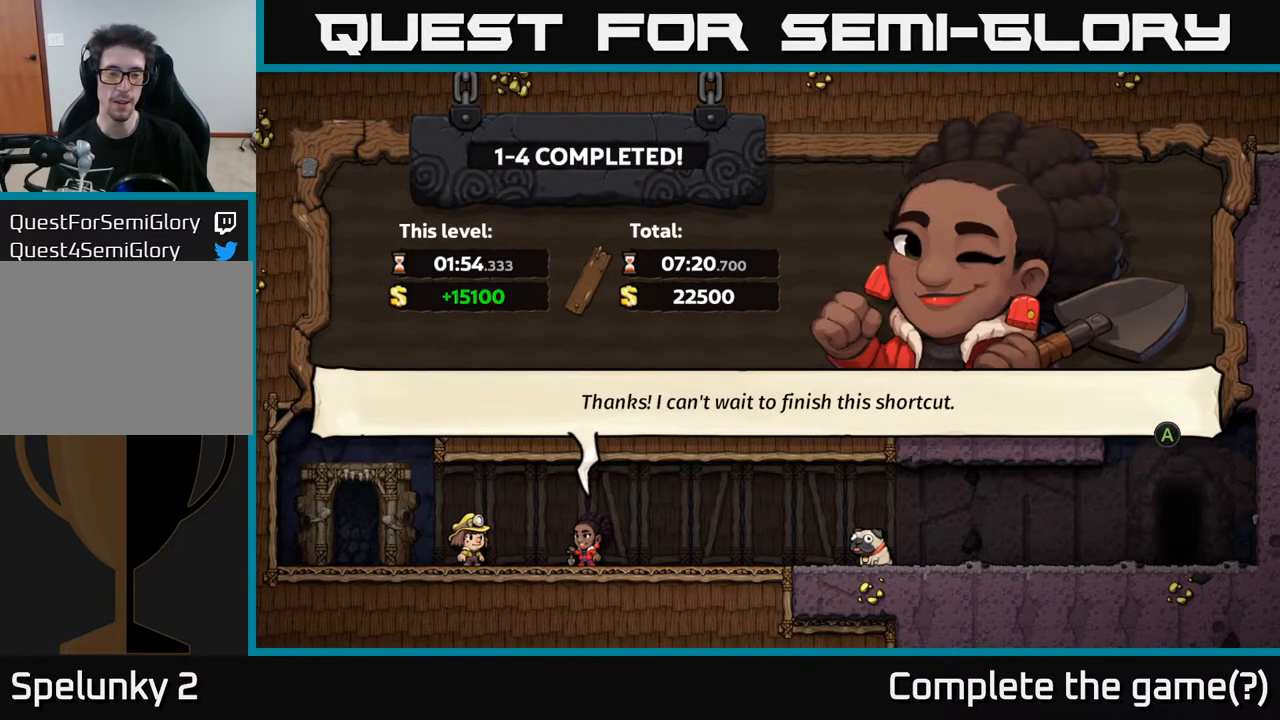
{"buttons": [], "left_stick": "center", "right_stick": "center", "events": [[300, "A", "down"], [383, "A", "up"]]}
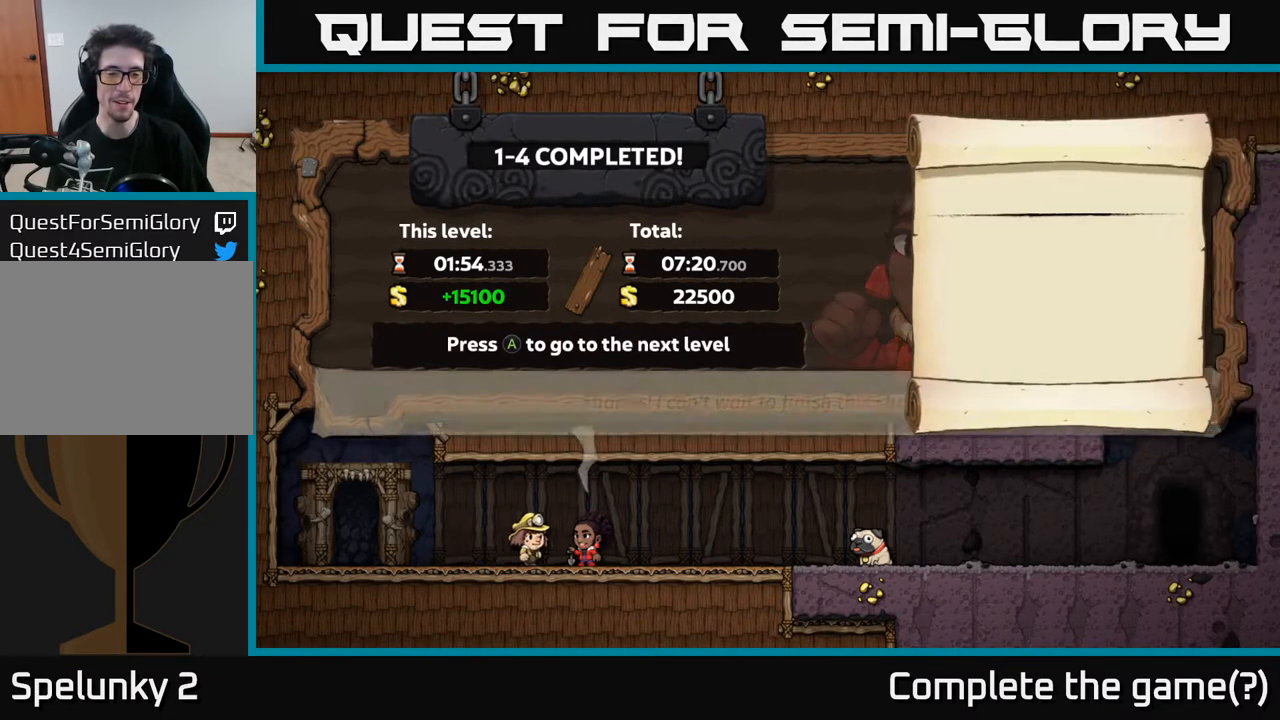
{"buttons": [], "left_stick": "center", "right_stick": "center", "events": []}
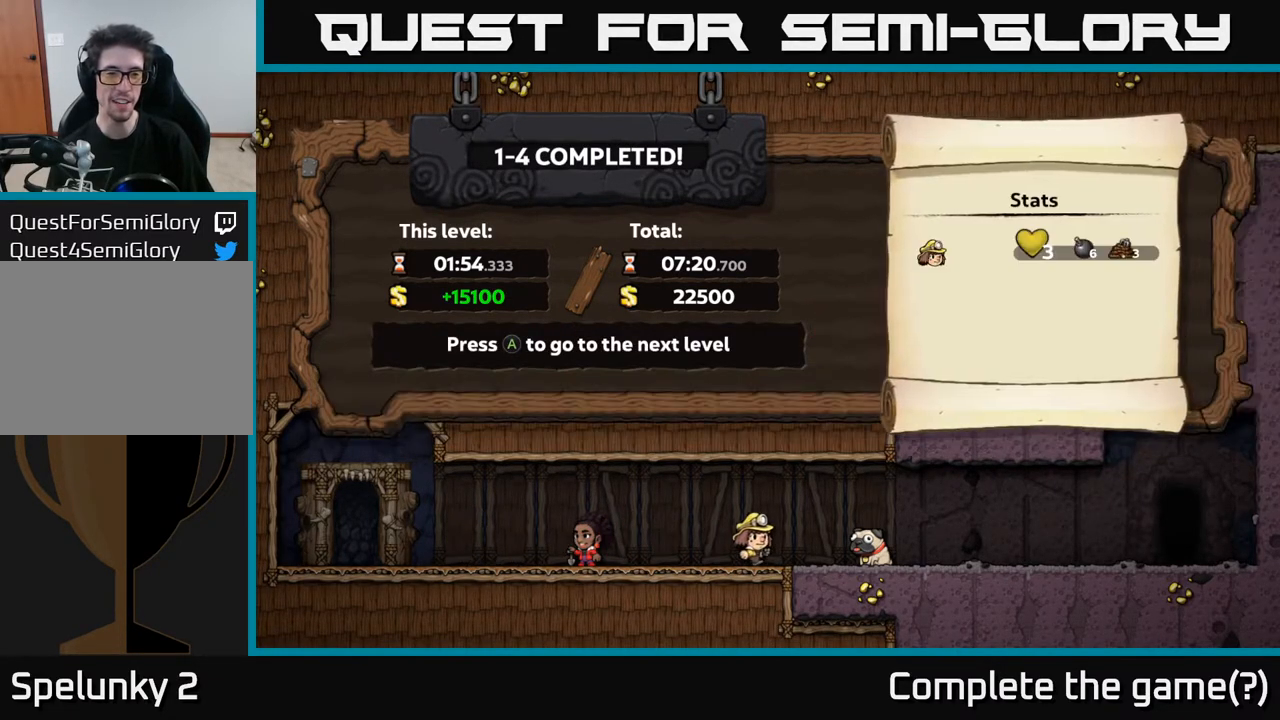
{"buttons": [], "left_stick": "center", "right_stick": "center", "events": []}
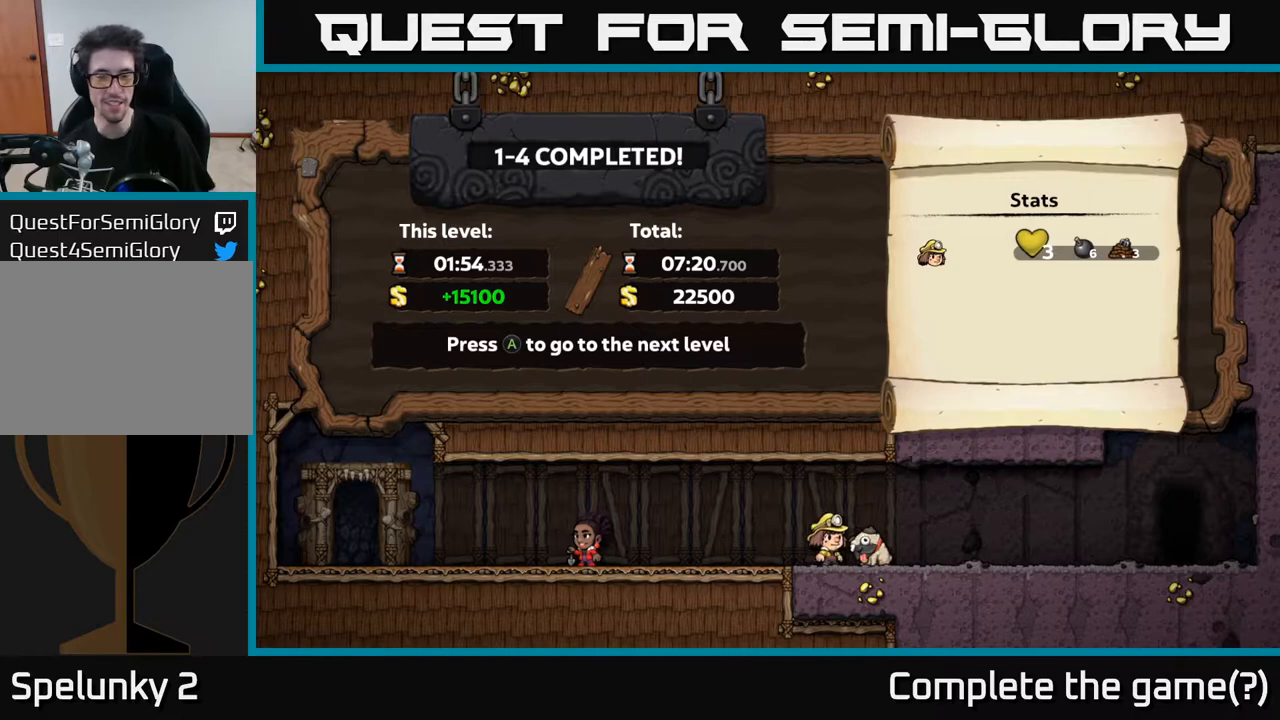
{"buttons": [], "left_stick": "center", "right_stick": "center", "events": [[400, "A", "down"], [500, "A", "up"]]}
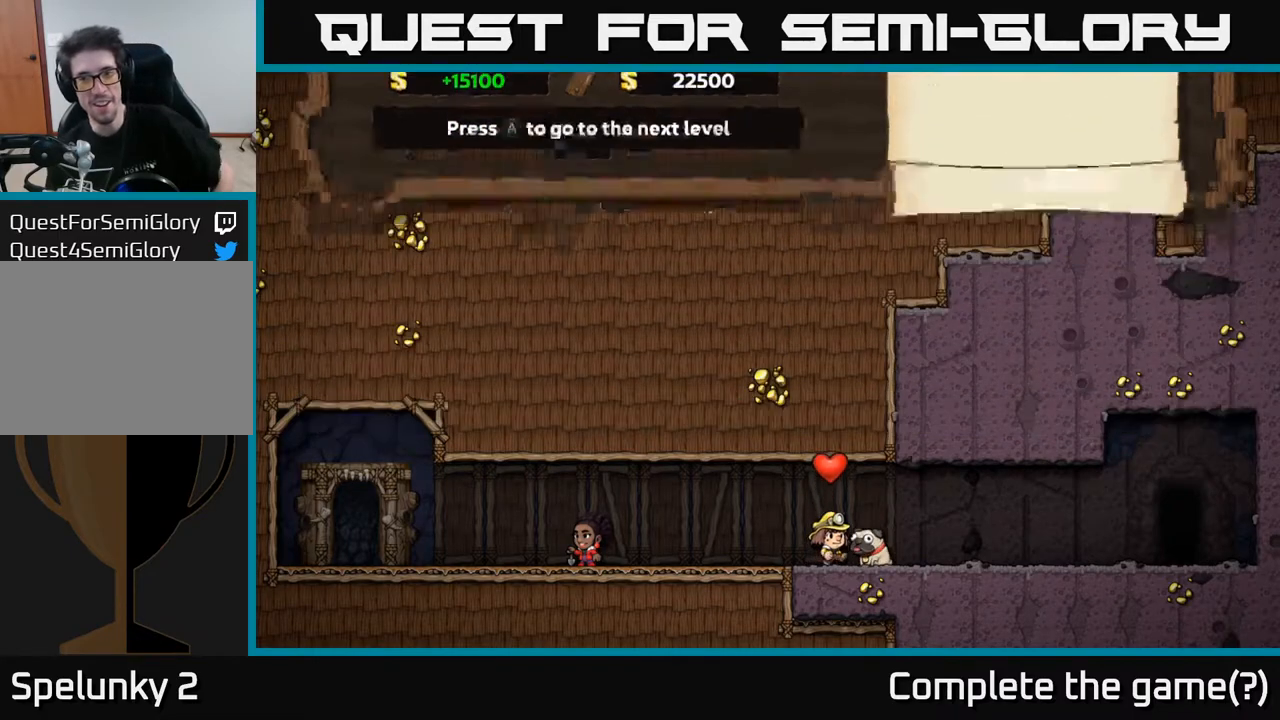
{"buttons": [], "left_stick": "center", "right_stick": "center", "events": []}
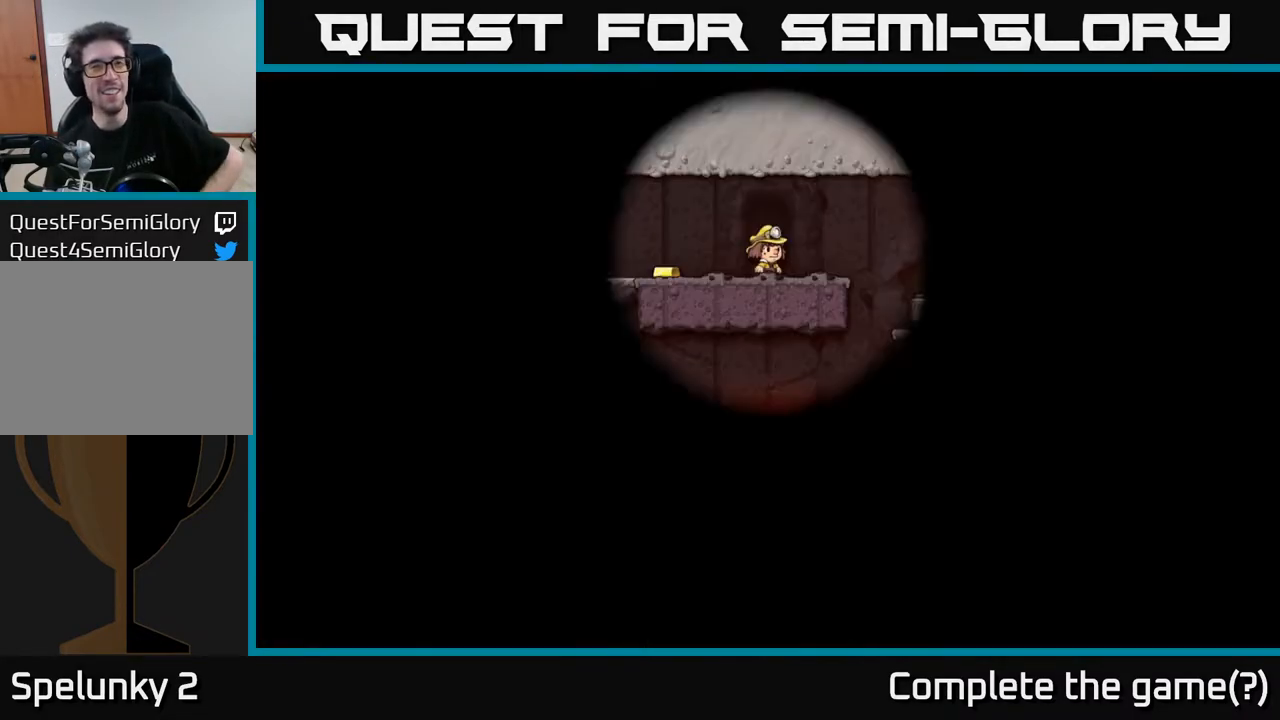
{"buttons": [], "left_stick": "center", "right_stick": "center", "events": []}
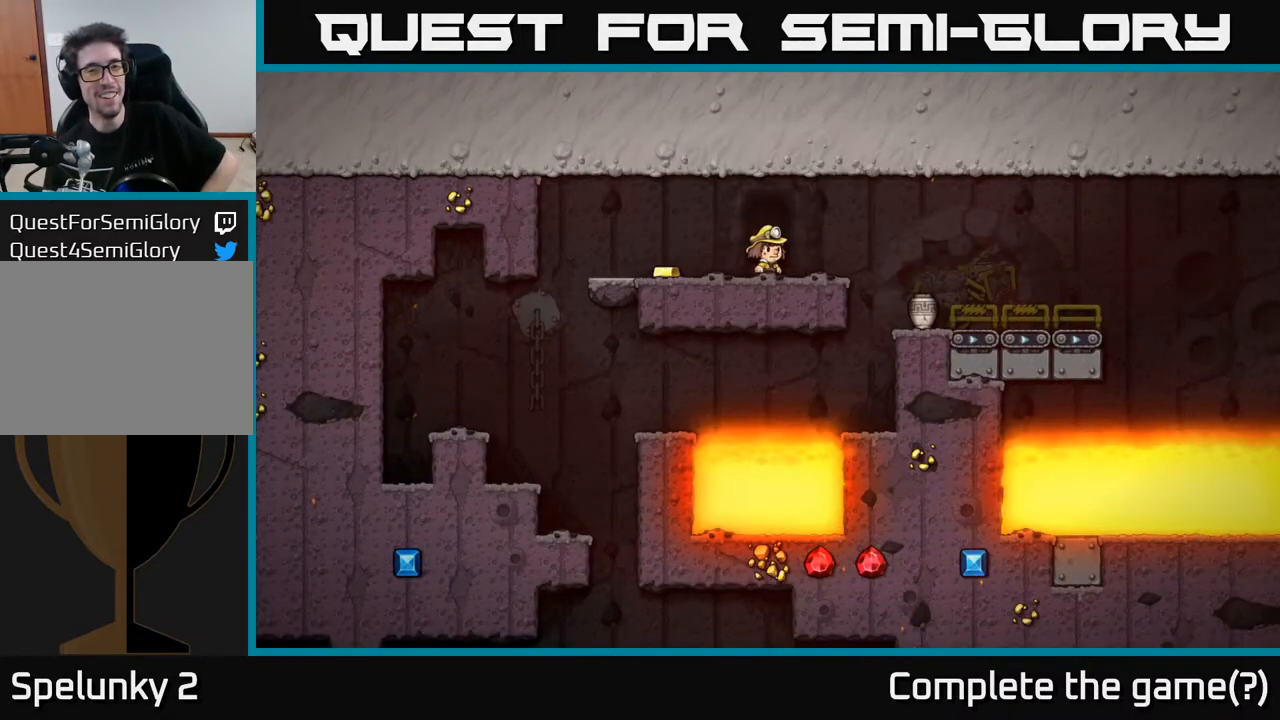
{"buttons": [], "left_stick": "center", "right_stick": "center", "events": []}
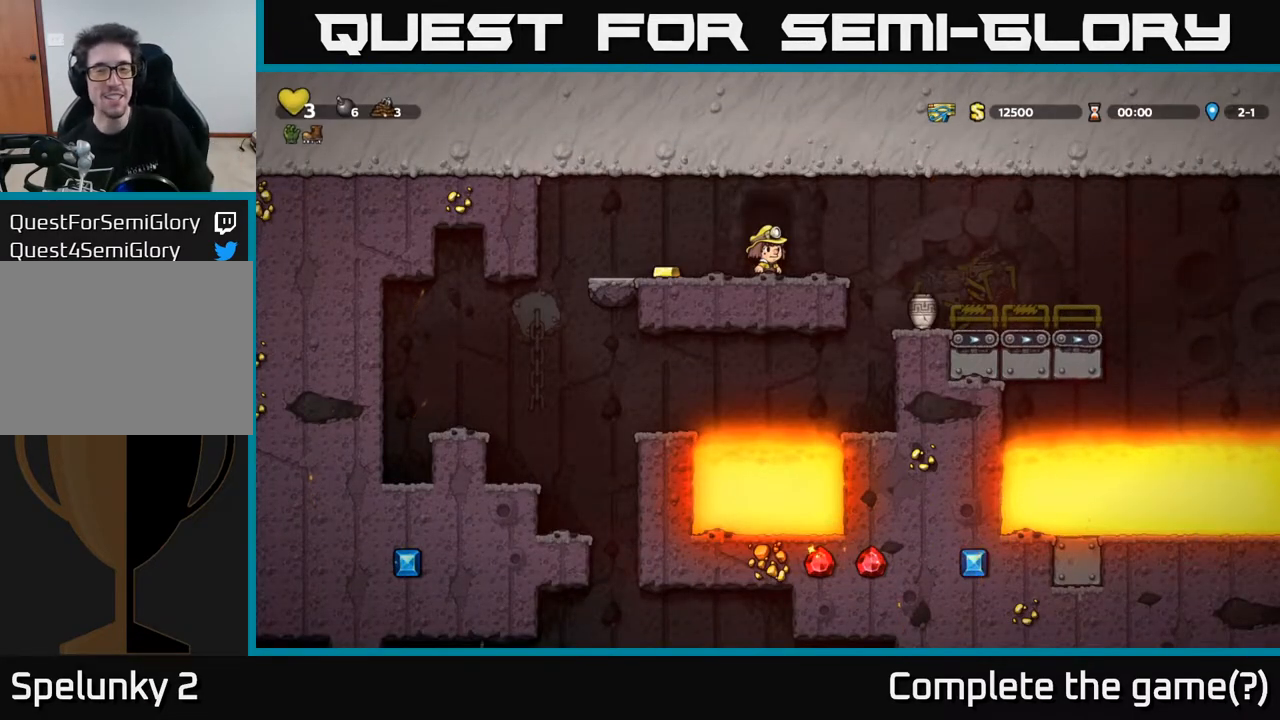
{"buttons": [], "left_stick": "center", "right_stick": "center", "events": [[183, "DPAD_LEFT", "down"], [450, "DPAD_LEFT", "up"]]}
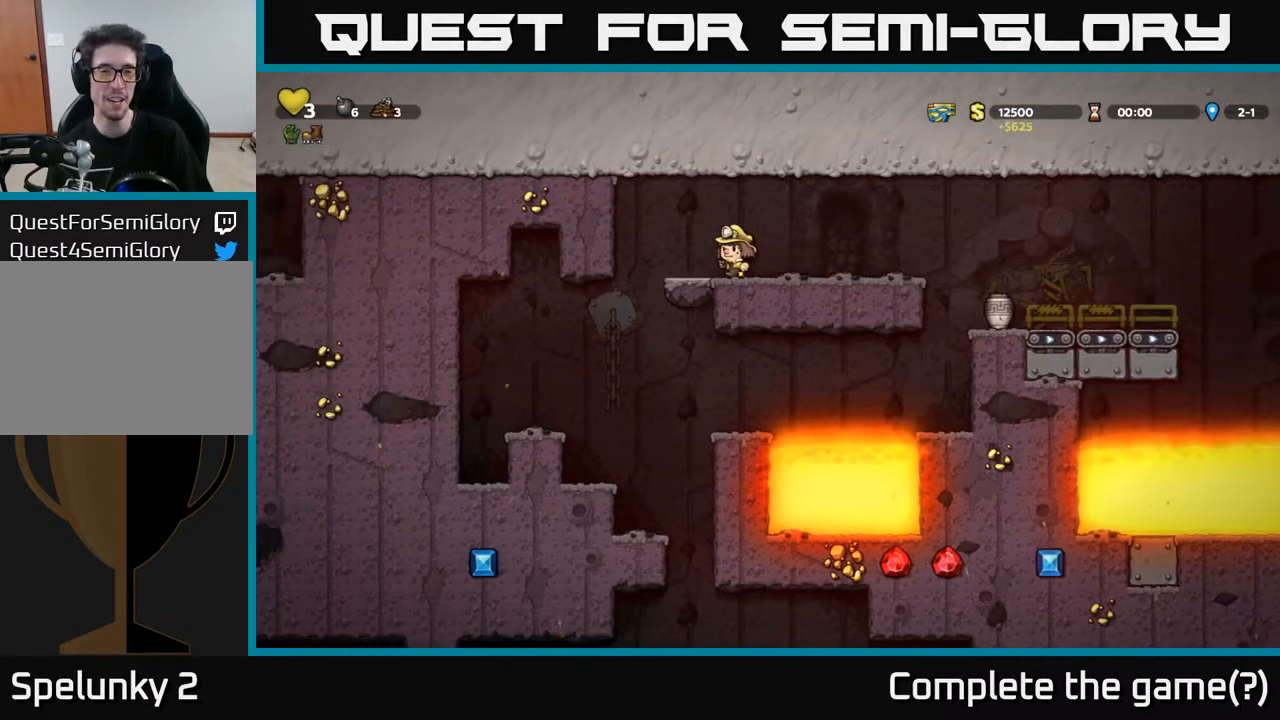
{"buttons": [], "left_stick": "center", "right_stick": "center", "events": [[100, "DPAD_RIGHT", "down"], [367, "DPAD_RIGHT", "up"]]}
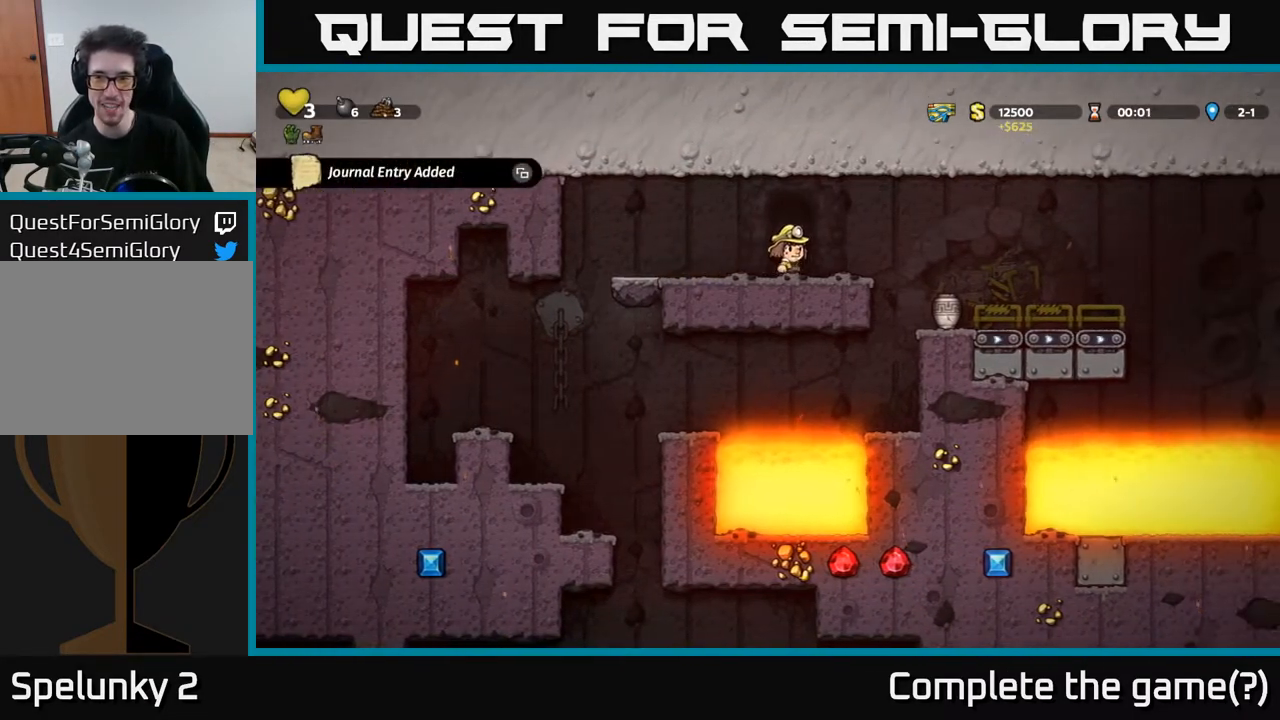
{"buttons": [], "left_stick": "center", "right_stick": "center", "events": []}
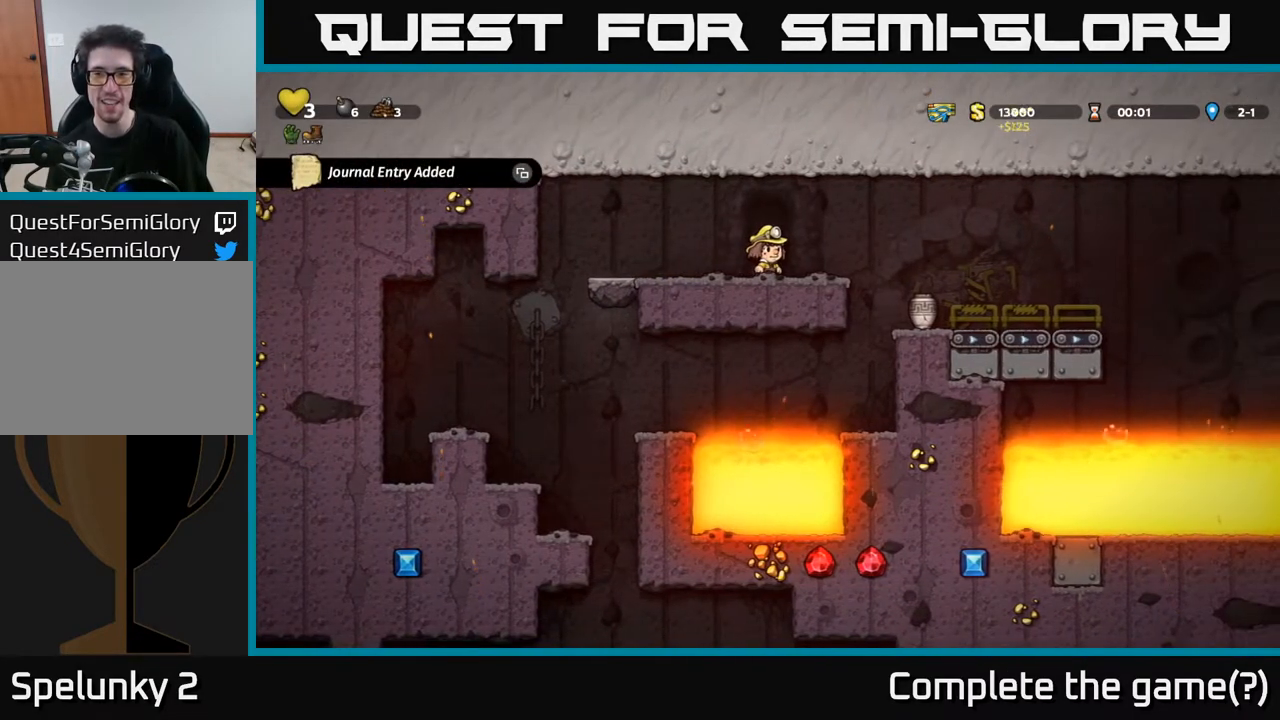
{"buttons": [], "left_stick": "center", "right_stick": "center", "events": []}
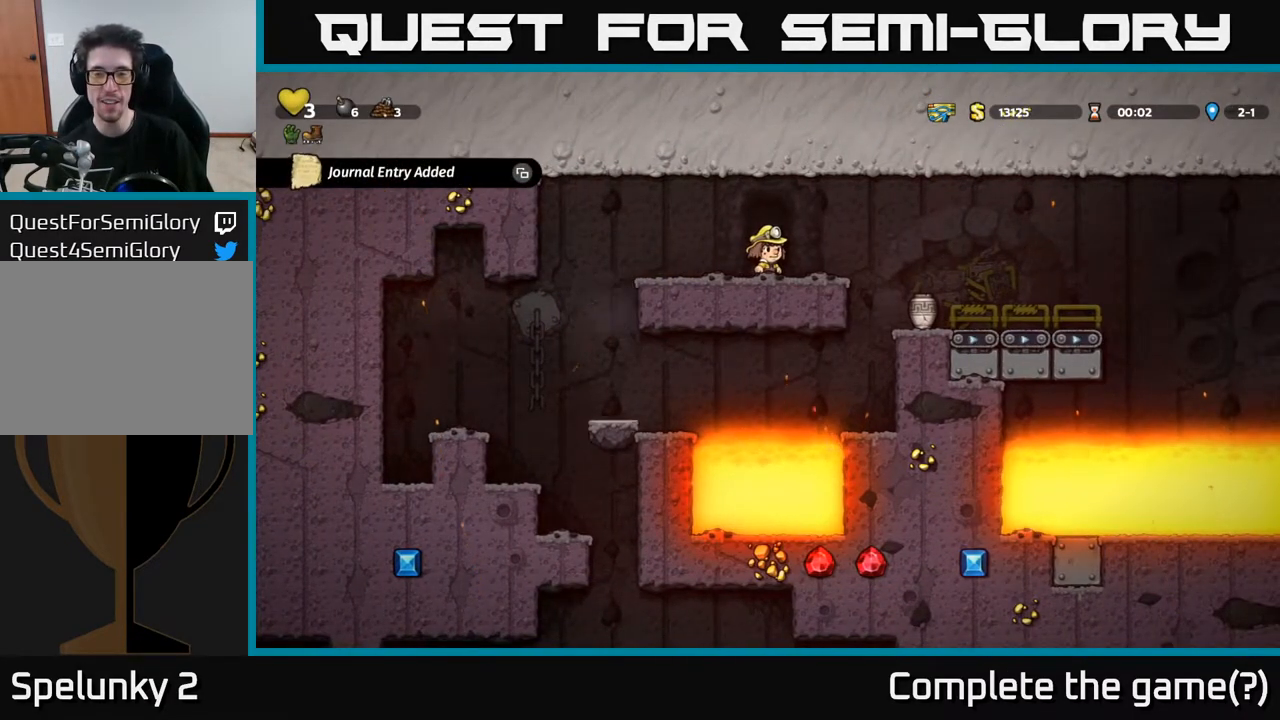
{"buttons": [], "left_stick": "center", "right_stick": "center", "events": []}
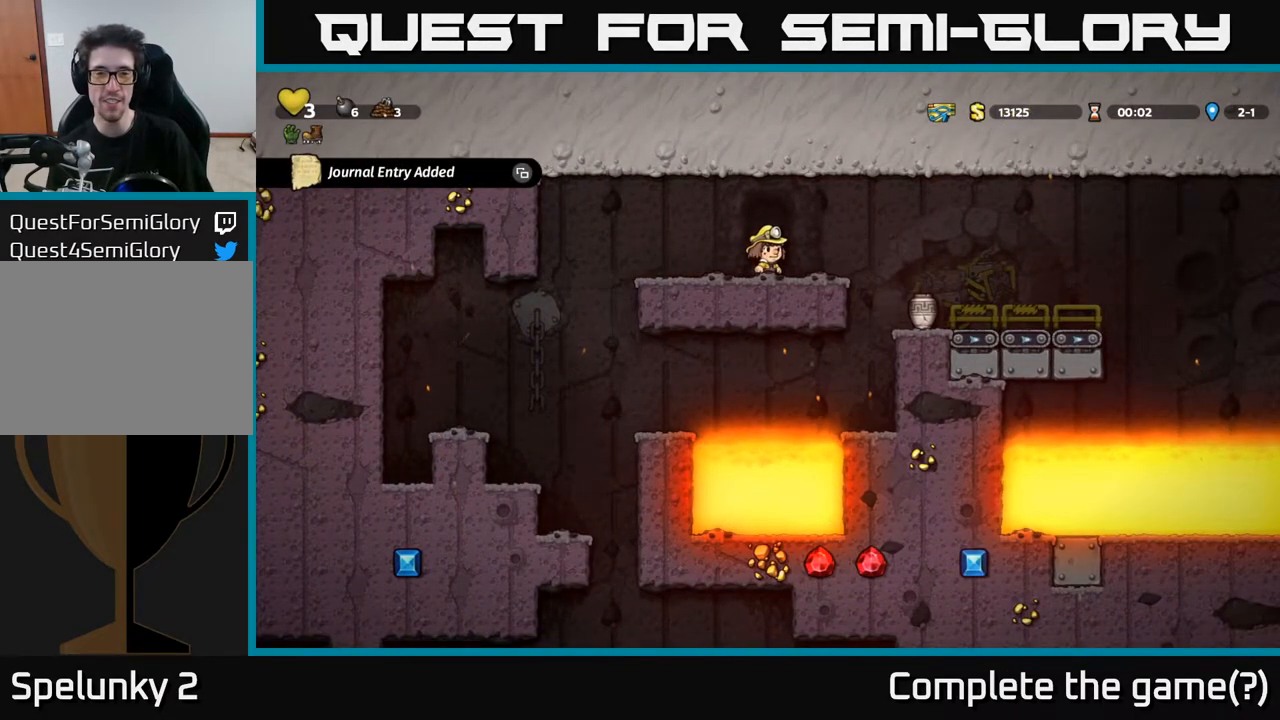
{"buttons": [], "left_stick": "center", "right_stick": "center", "events": [[317, "DPAD_RIGHT", "down"], [367, "DPAD_RIGHT", "up"]]}